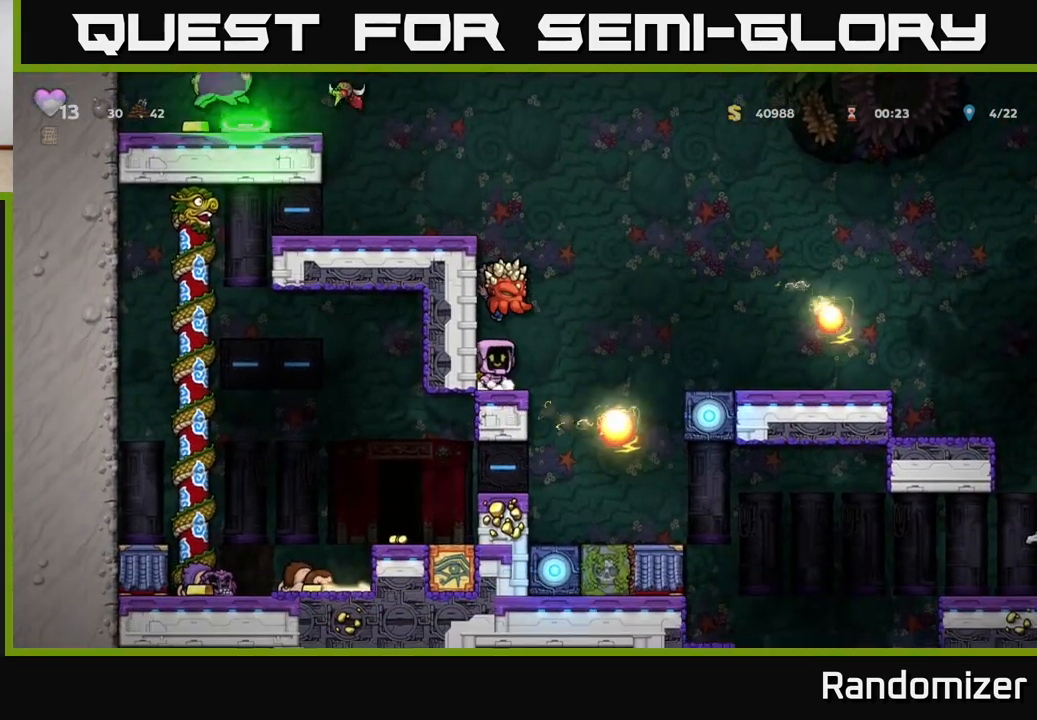
Gameplay with a controller (Xbox layout); each line is a JSON object with the inputs held at the frame after it. "events" lists button and stick changes between this image and that frame as [ms after this image, input, new state], when the widget could be followed in between.
{"buttons": ["A"], "left_stick": "left", "right_stick": "center", "events": [[33, "A", "down"], [100, "X", "down"], [217, "X", "up"], [267, "A", "up"], [333, "A", "down"], [383, "left_stick", "left"]]}
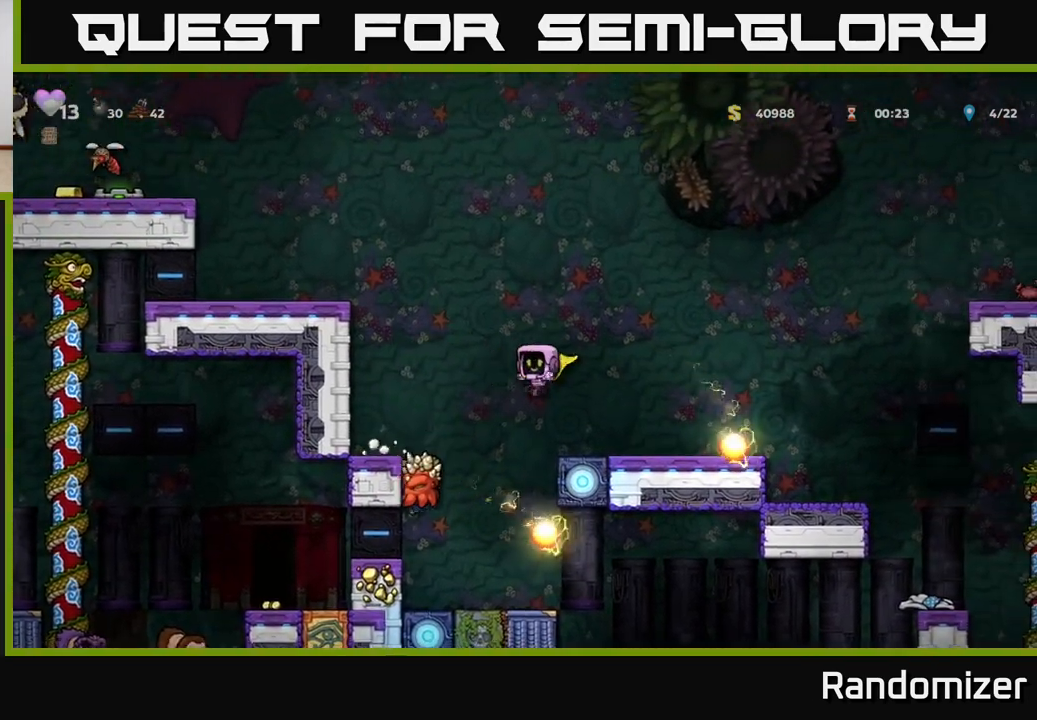
{"buttons": ["A"], "left_stick": "left", "right_stick": "center", "events": [[83, "left_stick", "center"], [183, "left_stick", "up-left"], [267, "left_stick", "left"]]}
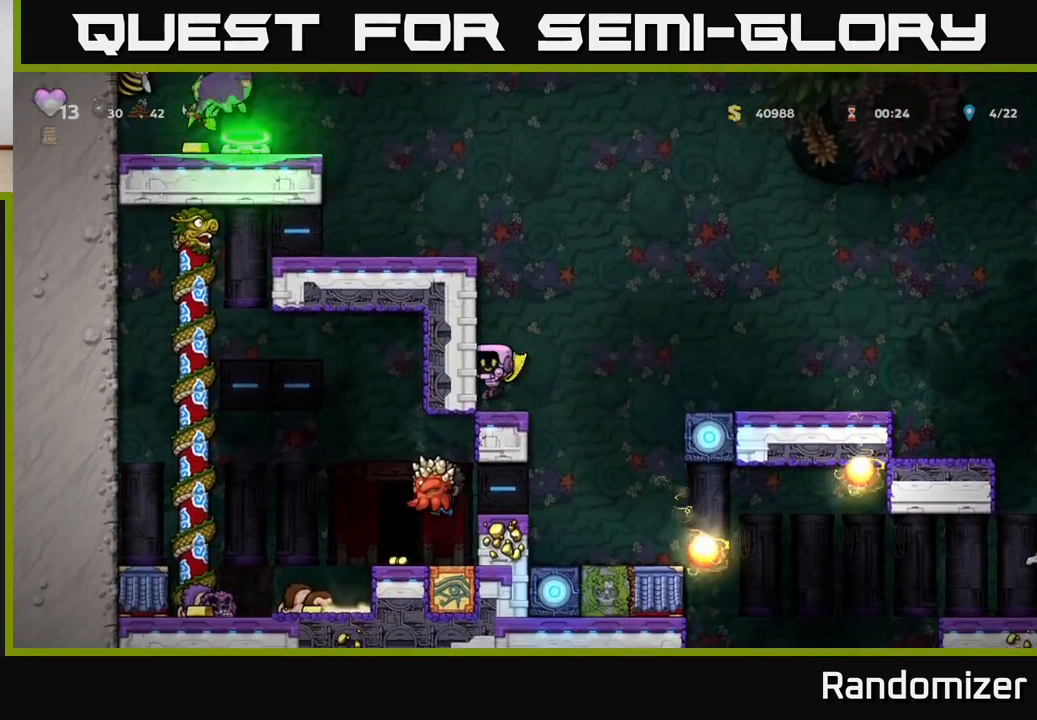
{"buttons": [], "left_stick": "center", "right_stick": "center", "events": [[50, "A", "up"], [67, "left_stick", "center"]]}
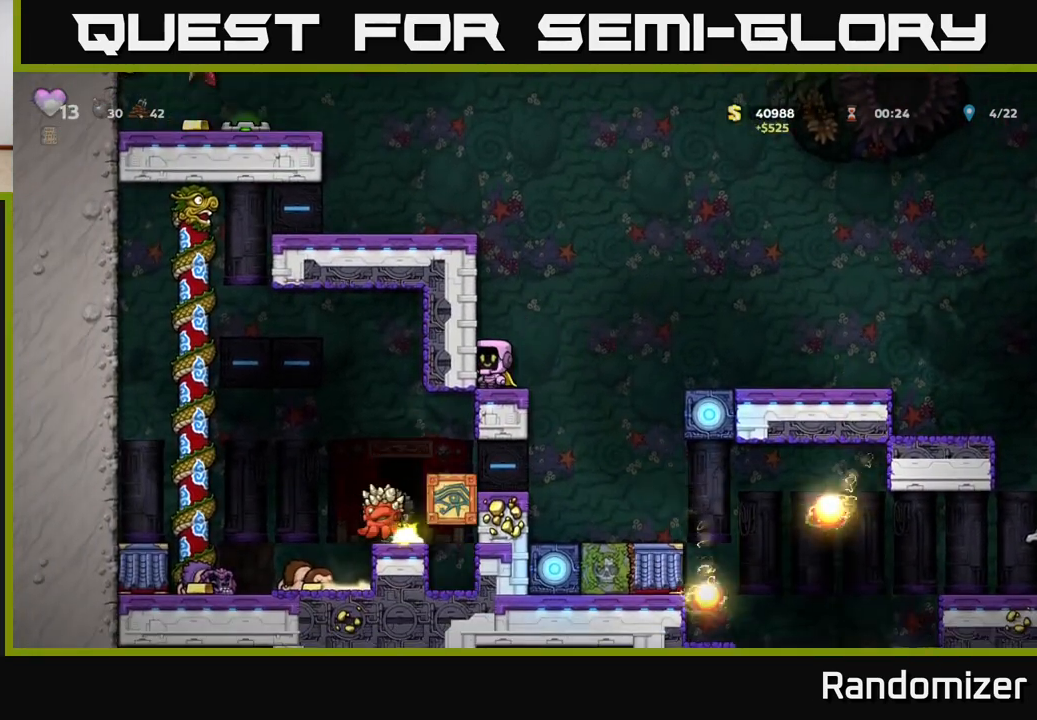
{"buttons": [], "left_stick": "center", "right_stick": "center", "events": []}
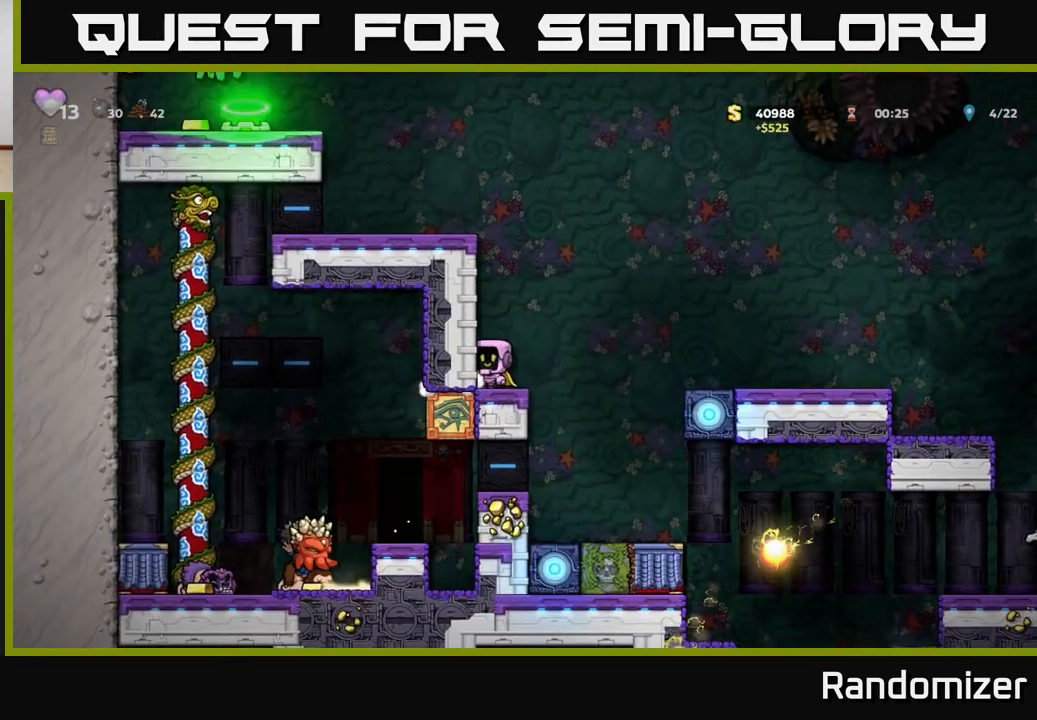
{"buttons": [], "left_stick": "up-right", "right_stick": "center", "events": [[433, "left_stick", "up-right"]]}
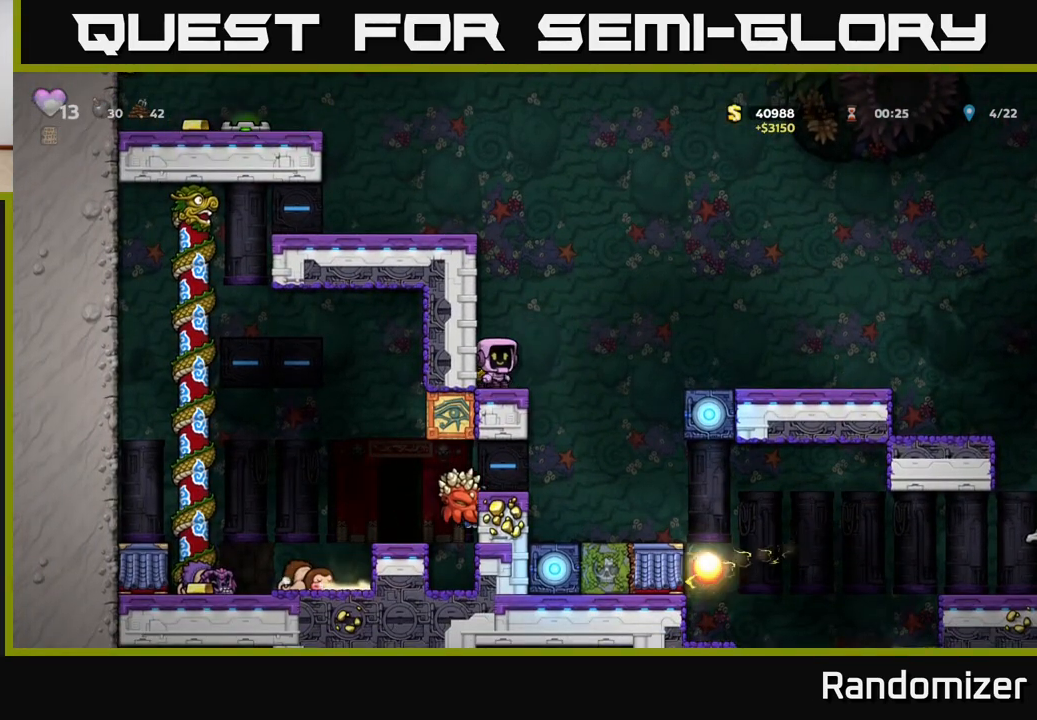
{"buttons": [], "left_stick": "up-right", "right_stick": "center", "events": [[33, "A", "down"], [350, "A", "up"]]}
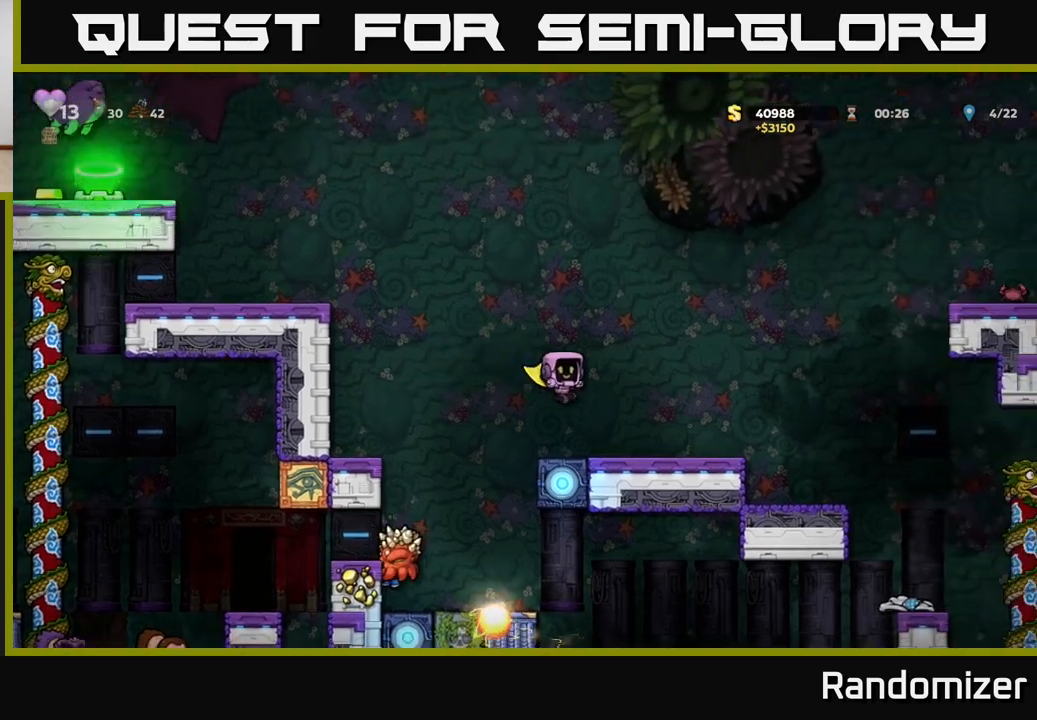
{"buttons": [], "left_stick": "down", "right_stick": "center", "events": [[200, "left_stick", "down"]]}
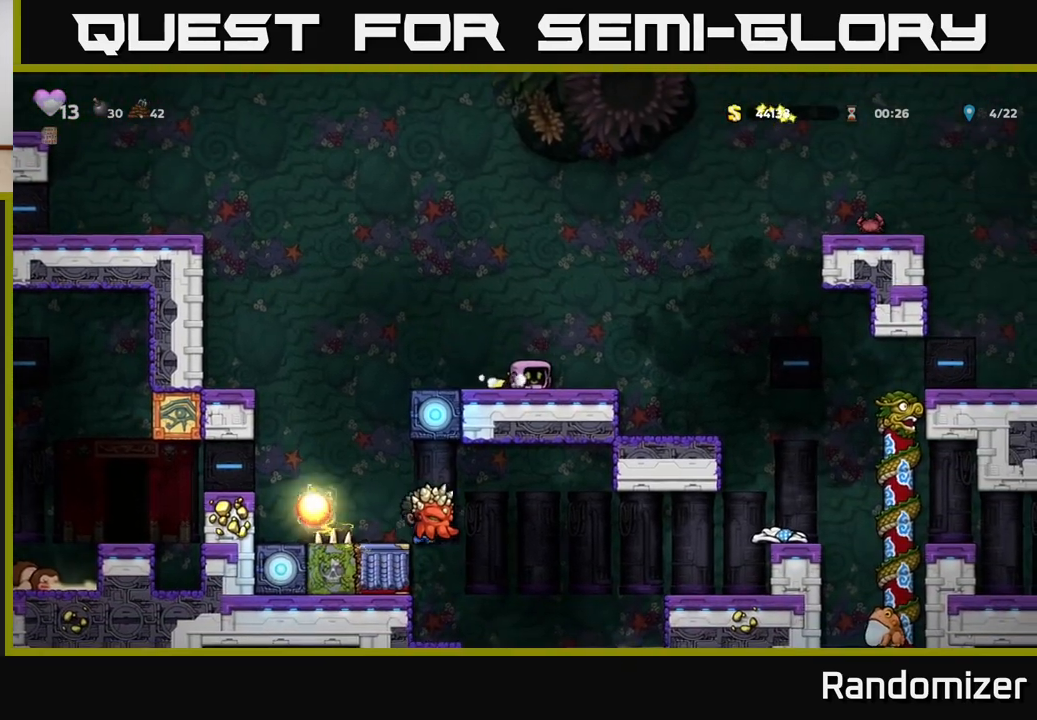
{"buttons": [], "left_stick": "down", "right_stick": "center", "events": []}
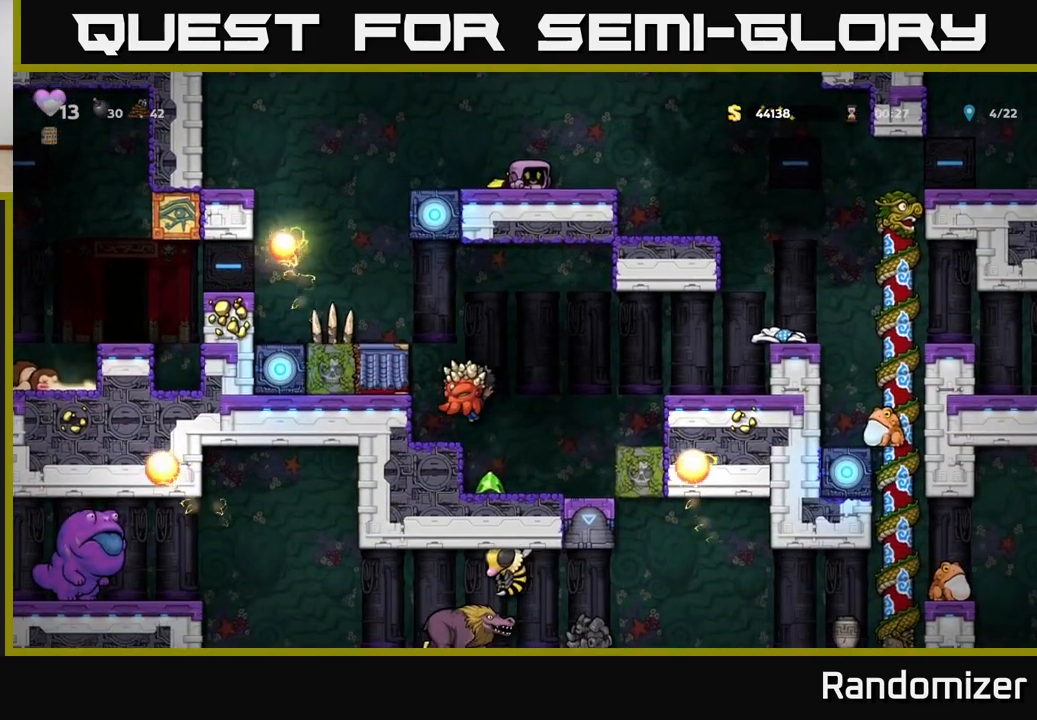
{"buttons": [], "left_stick": "down", "right_stick": "center", "events": []}
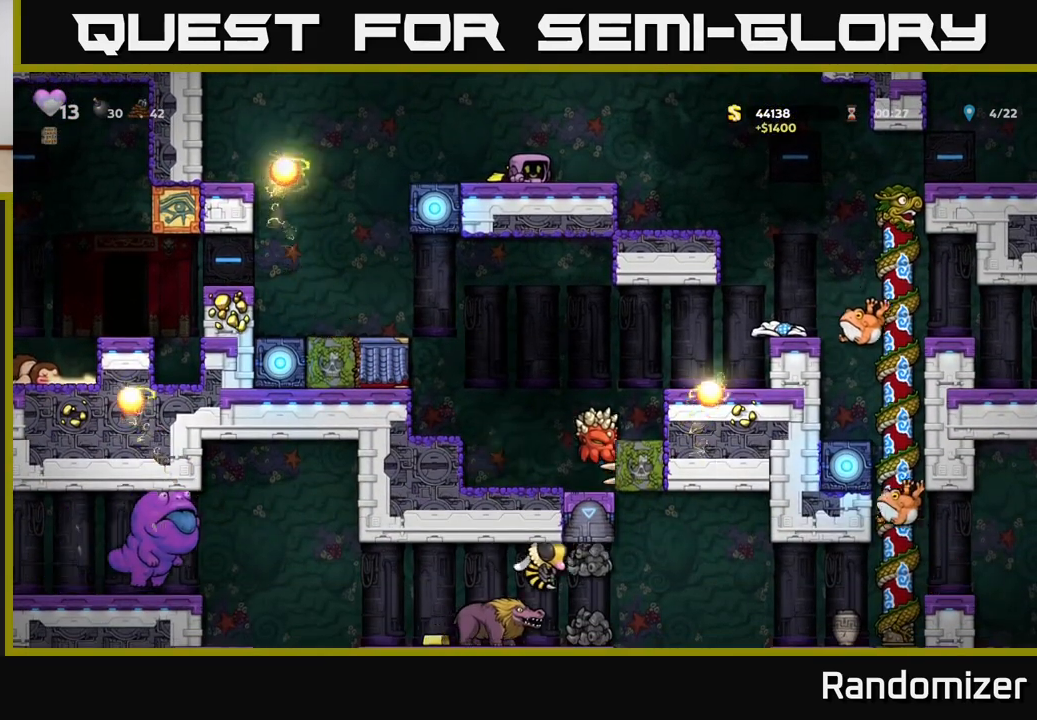
{"buttons": [], "left_stick": "down", "right_stick": "center", "events": []}
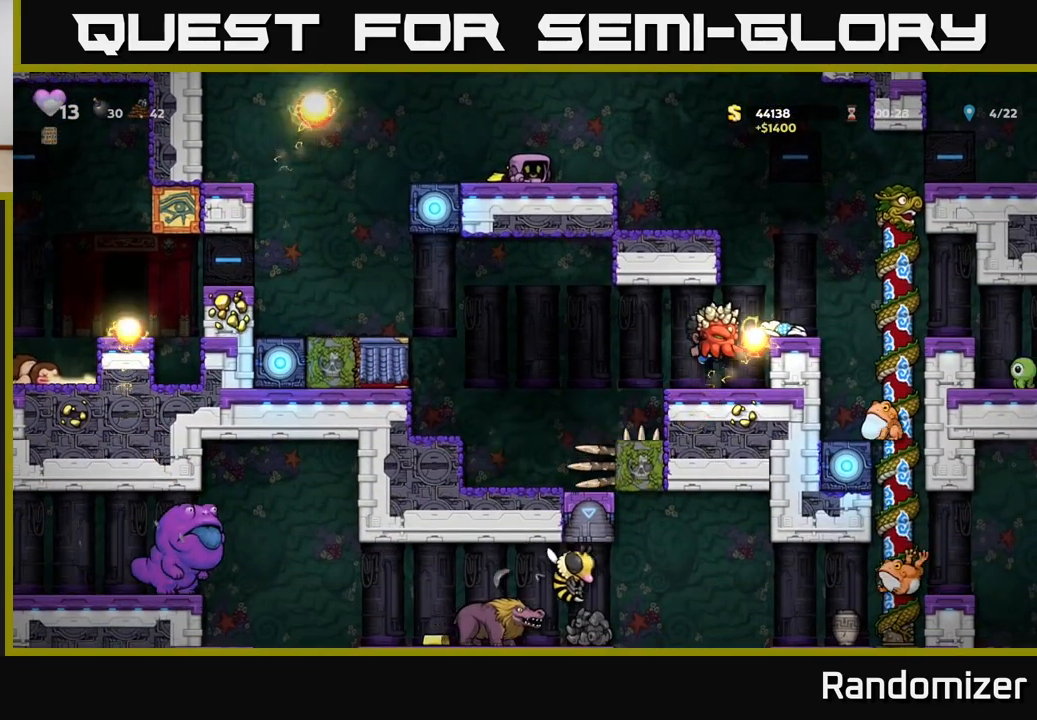
{"buttons": [], "left_stick": "right", "right_stick": "center", "events": [[17, "left_stick", "center"], [200, "left_stick", "right"]]}
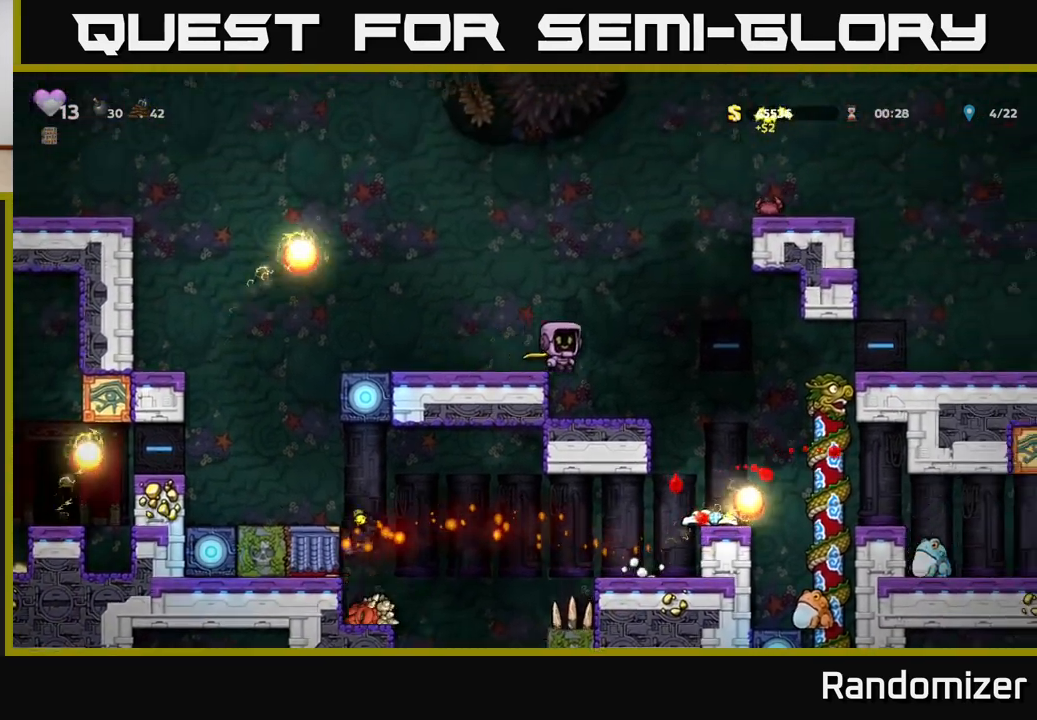
{"buttons": ["A"], "left_stick": "right", "right_stick": "center", "events": [[33, "A", "down"], [250, "A", "up"], [500, "A", "down"]]}
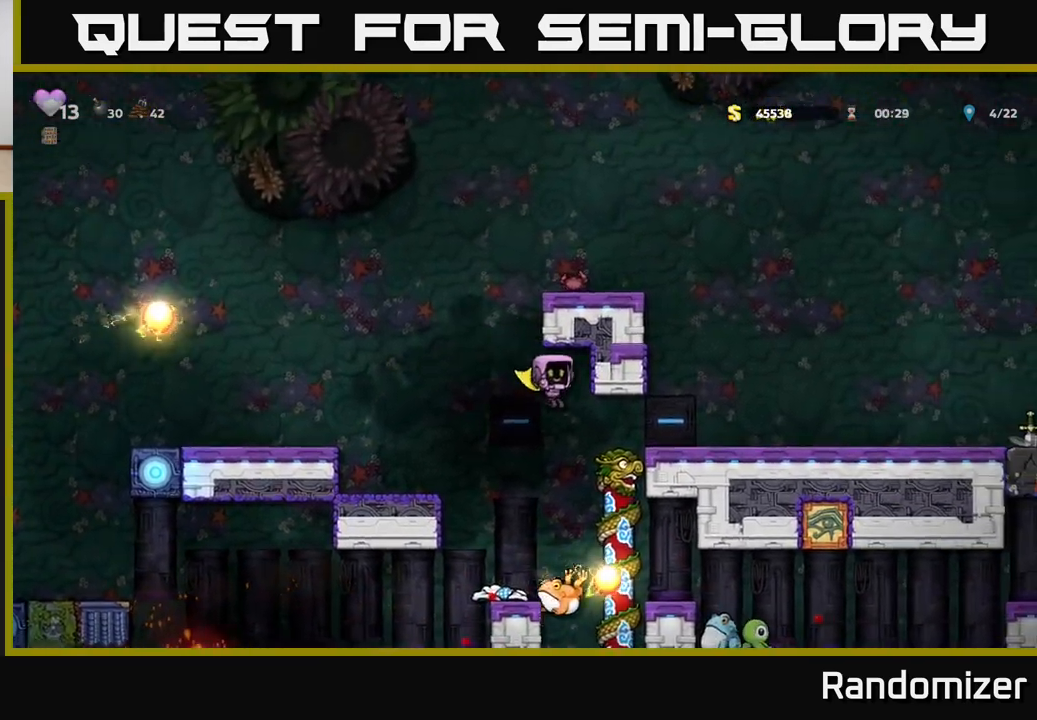
{"buttons": ["A"], "left_stick": "right", "right_stick": "center", "events": []}
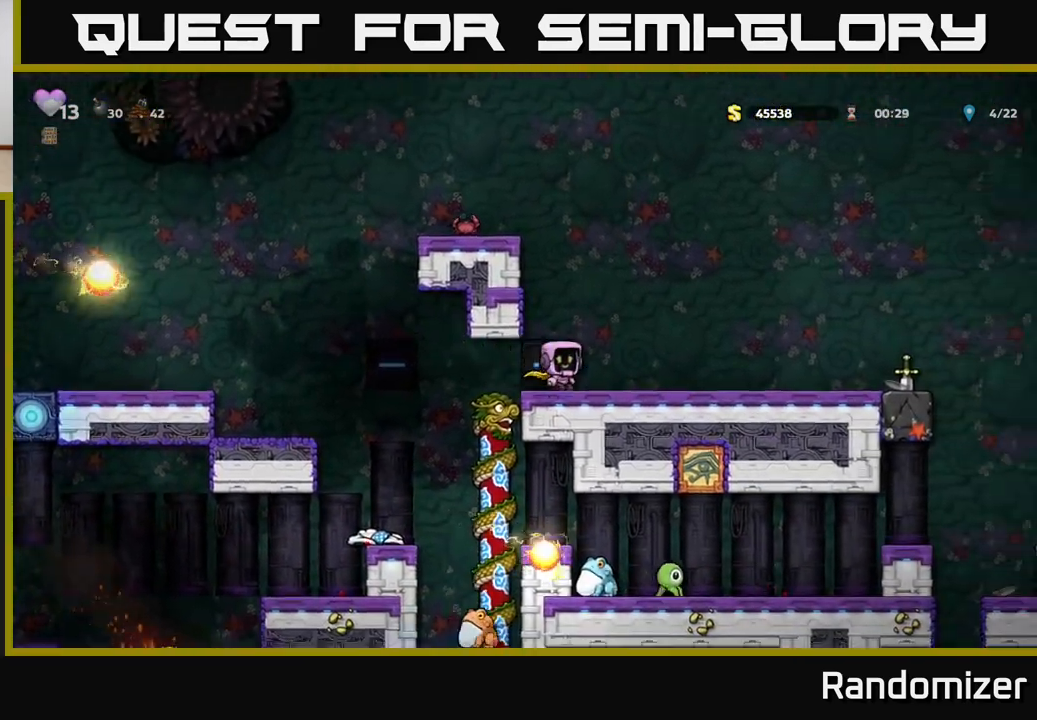
{"buttons": [], "left_stick": "right", "right_stick": "center", "events": [[183, "A", "up"]]}
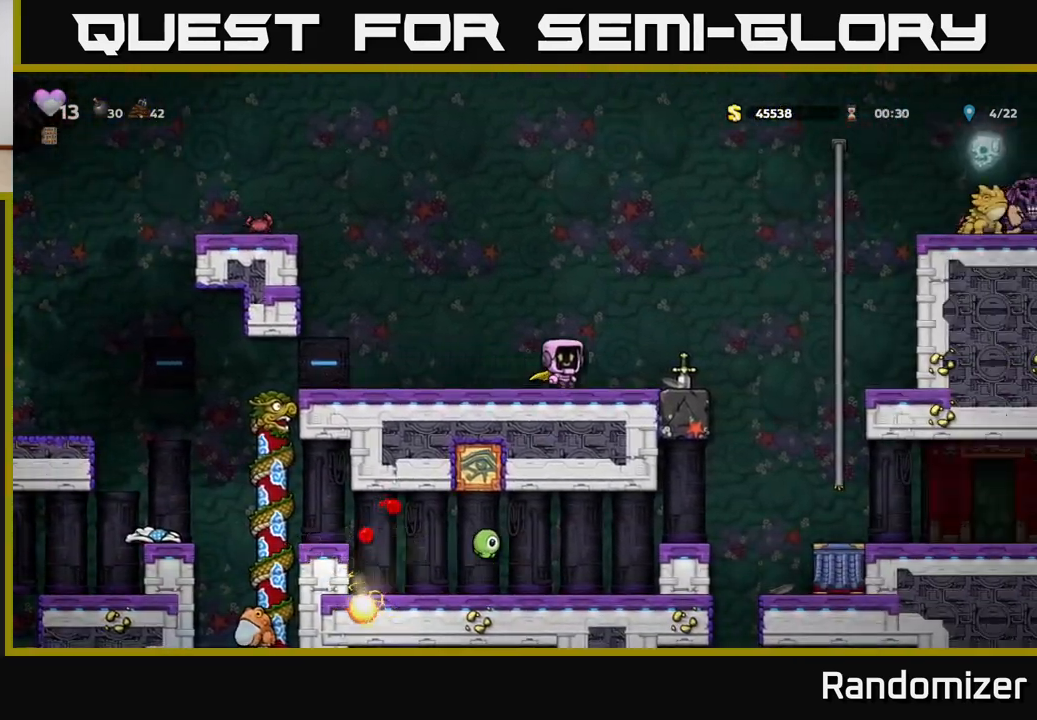
{"buttons": ["A"], "left_stick": "up-left", "right_stick": "center", "events": [[133, "A", "down"], [217, "left_stick", "left"], [367, "left_stick", "up-left"]]}
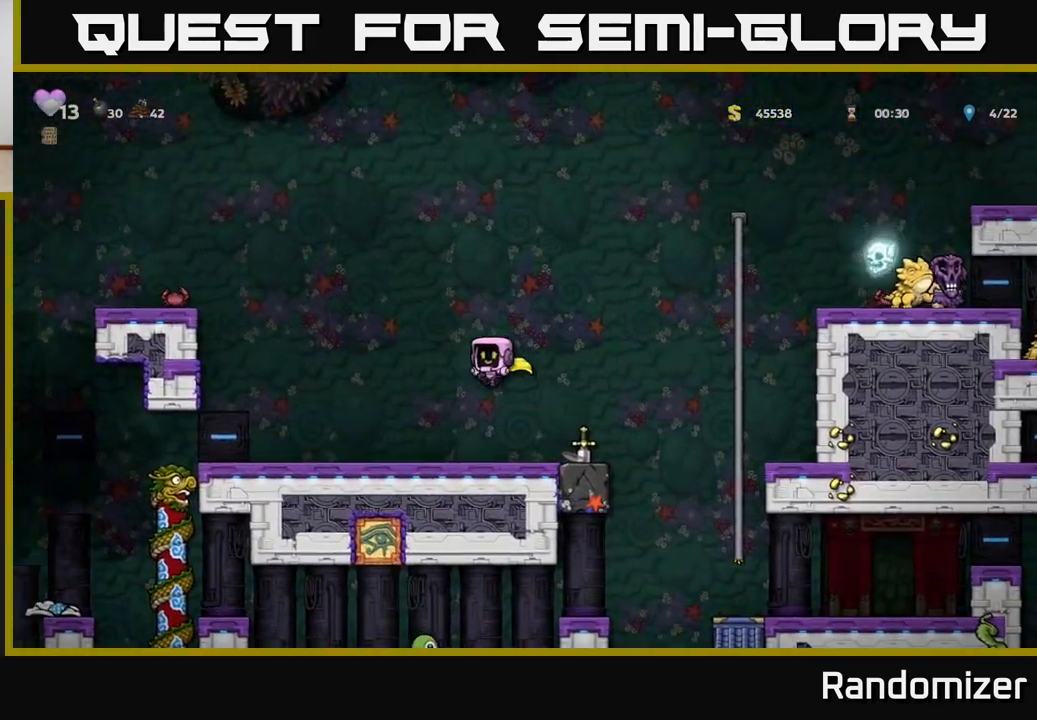
{"buttons": [], "left_stick": "left", "right_stick": "center", "events": [[317, "A", "up"], [333, "left_stick", "center"], [483, "left_stick", "left"]]}
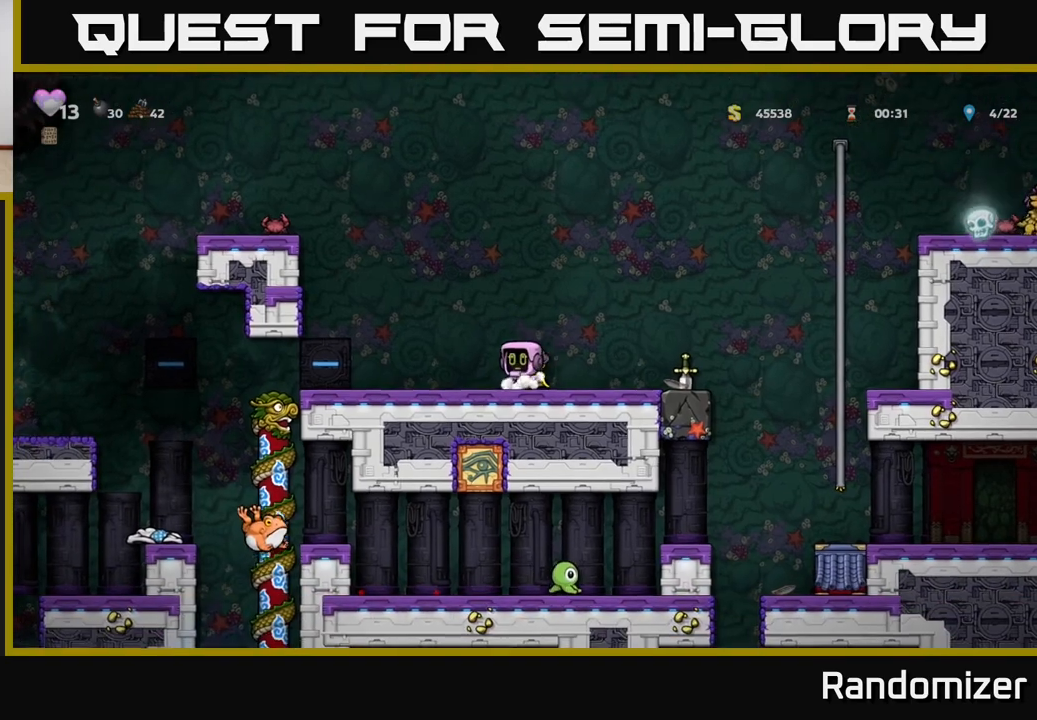
{"buttons": ["A"], "left_stick": "right", "right_stick": "center", "events": [[300, "A", "down"], [367, "left_stick", "right"]]}
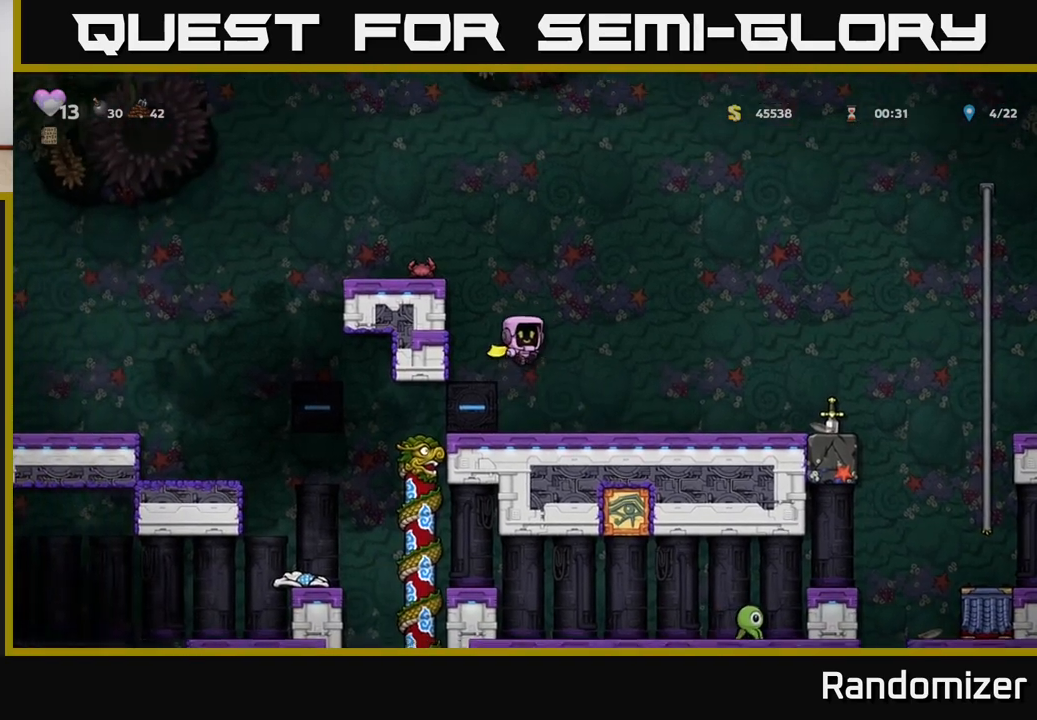
{"buttons": [], "left_stick": "right", "right_stick": "center", "events": [[83, "A", "up"]]}
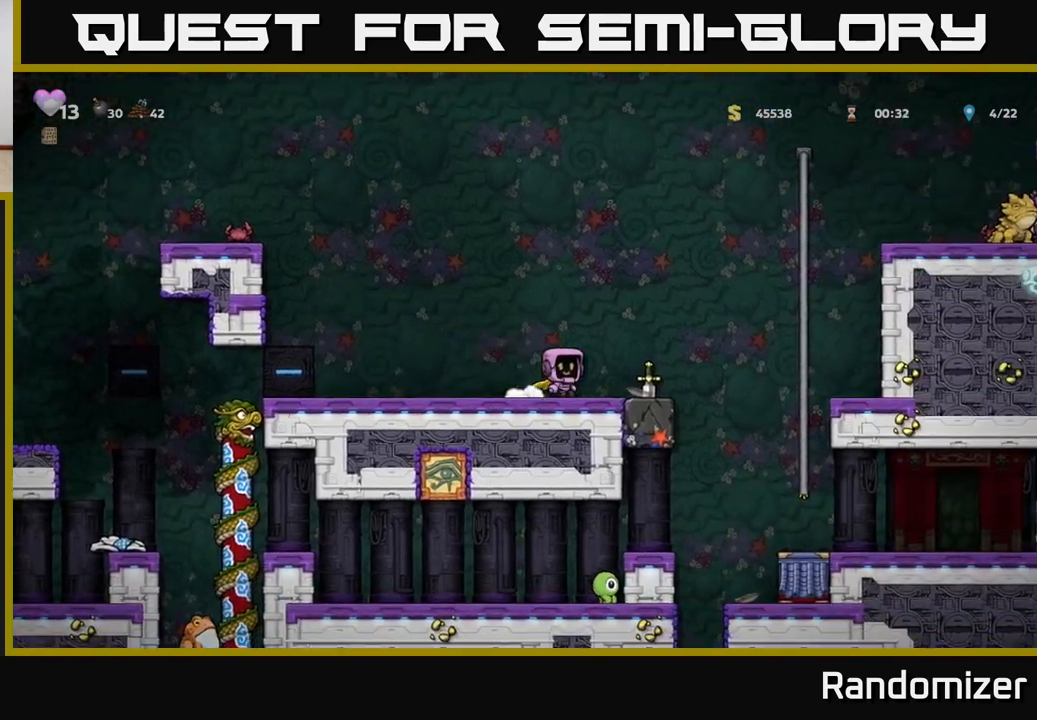
{"buttons": ["A"], "left_stick": "up-right", "right_stick": "center", "events": [[133, "A", "down"], [450, "left_stick", "up-right"]]}
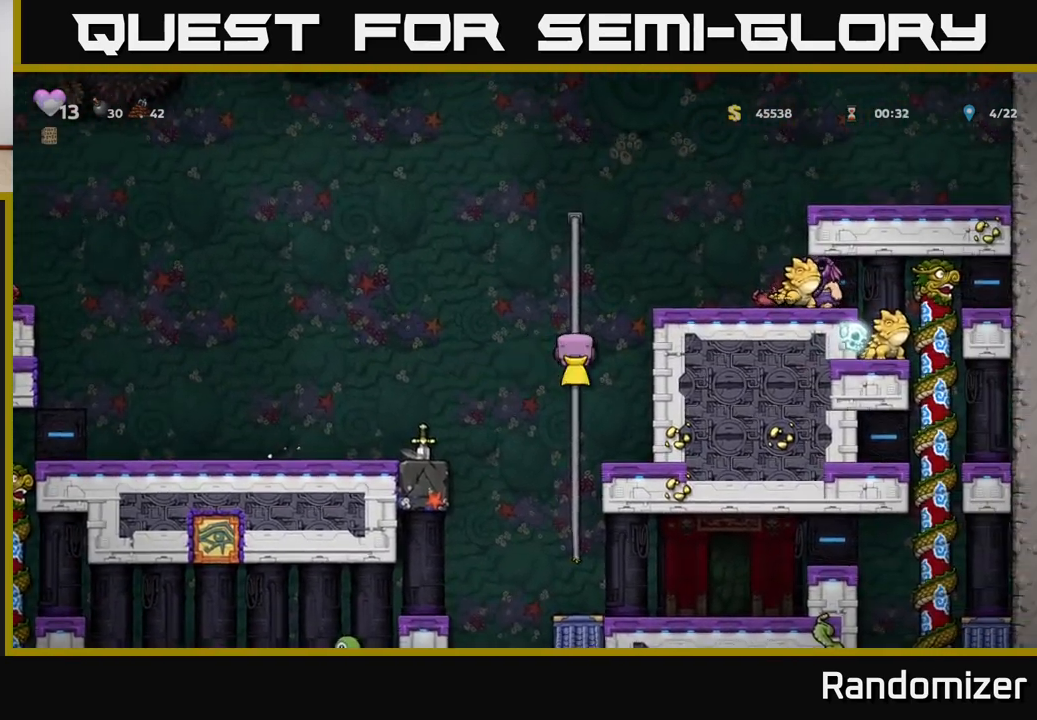
{"buttons": [], "left_stick": "right", "right_stick": "center", "events": [[17, "A", "up"], [67, "left_stick", "up"], [350, "A", "down"], [367, "left_stick", "right"], [450, "A", "up"]]}
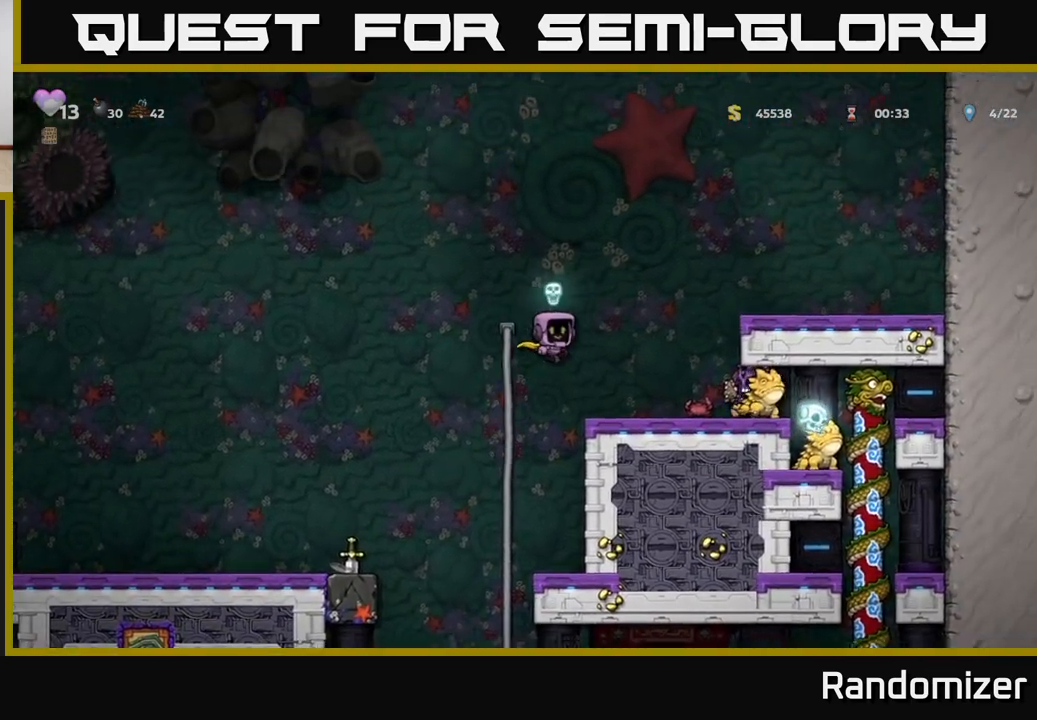
{"buttons": [], "left_stick": "left", "right_stick": "center", "events": [[50, "X", "down"], [200, "X", "up"], [333, "left_stick", "left"]]}
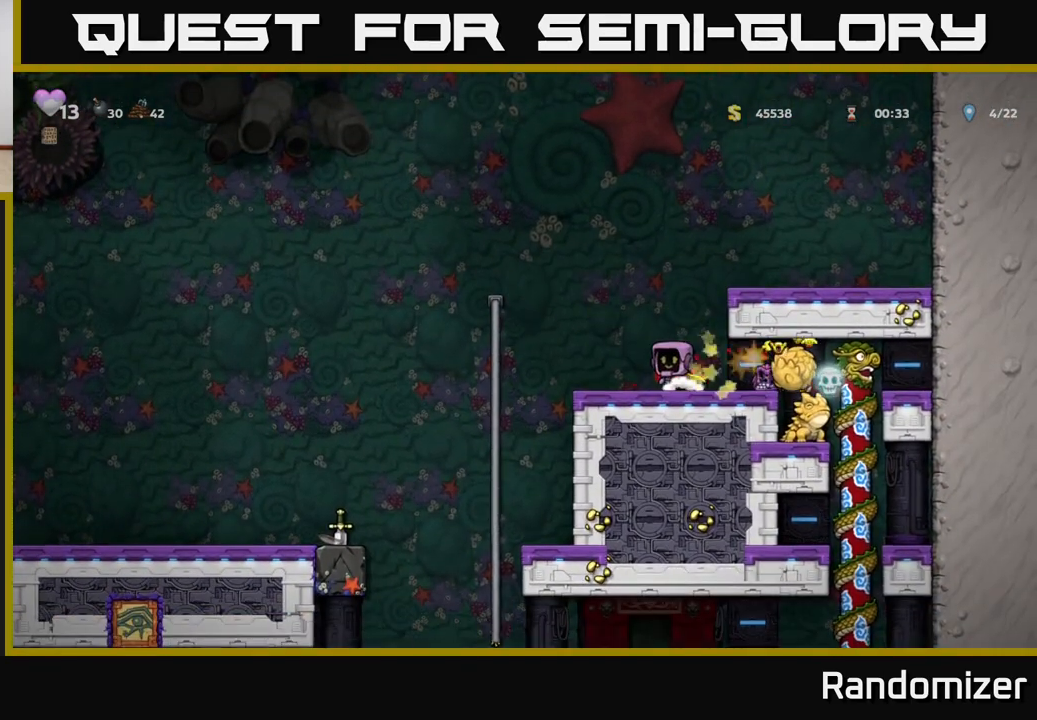
{"buttons": ["X"], "left_stick": "right", "right_stick": "center", "events": [[83, "left_stick", "center"], [133, "left_stick", "right"], [233, "left_stick", "center"], [367, "left_stick", "right"], [483, "X", "down"]]}
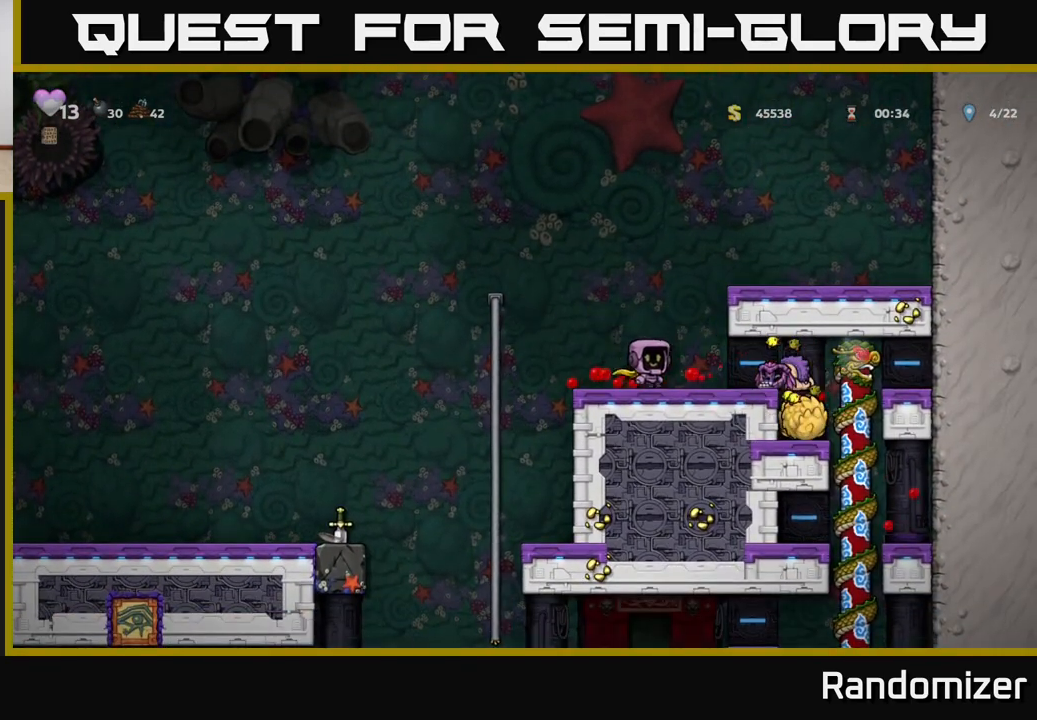
{"buttons": [], "left_stick": "center", "right_stick": "center", "events": [[133, "X", "up"], [217, "left_stick", "left"], [417, "left_stick", "center"]]}
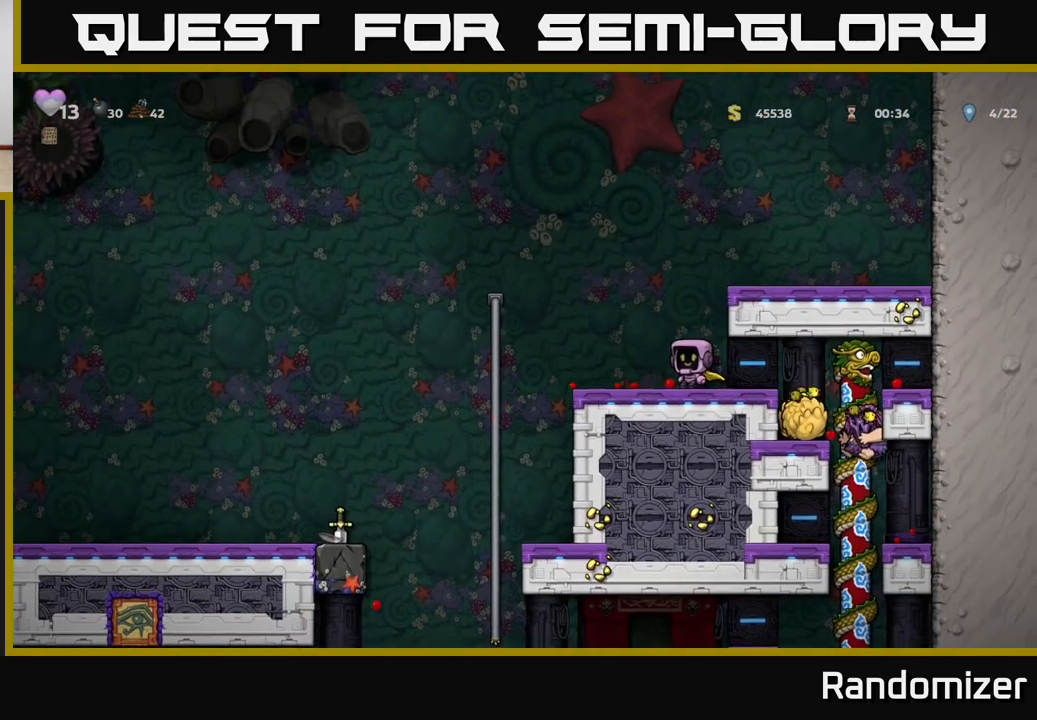
{"buttons": [], "left_stick": "left", "right_stick": "center", "events": [[450, "left_stick", "left"]]}
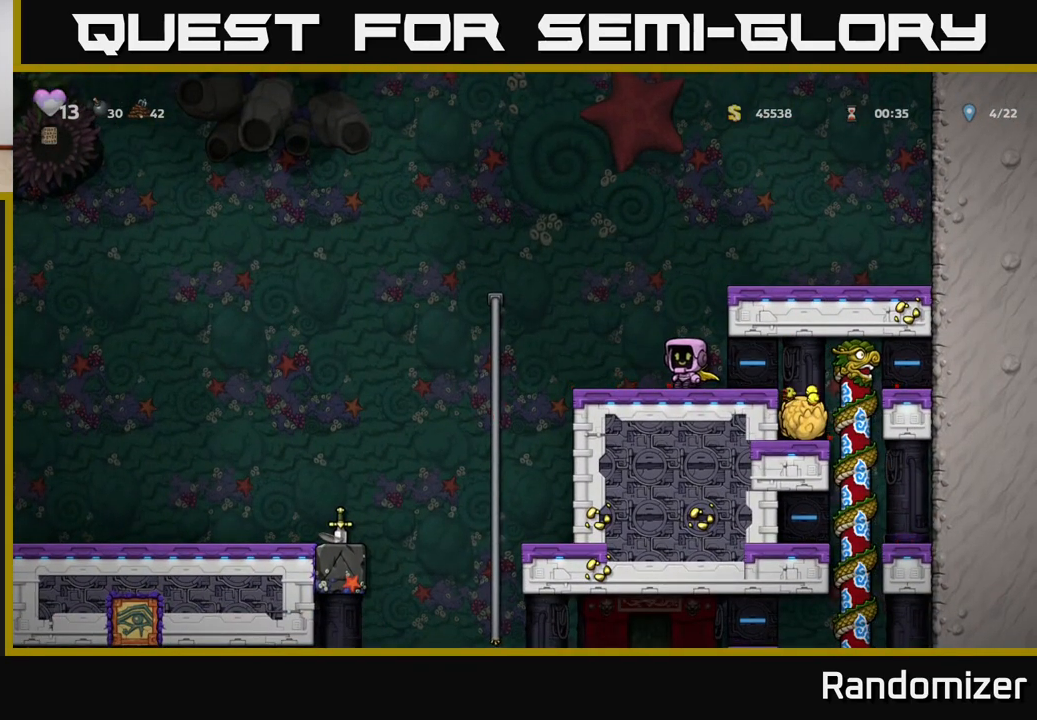
{"buttons": ["A"], "left_stick": "right", "right_stick": "center", "events": [[17, "A", "down"], [67, "left_stick", "right"], [250, "A", "up"], [383, "A", "down"]]}